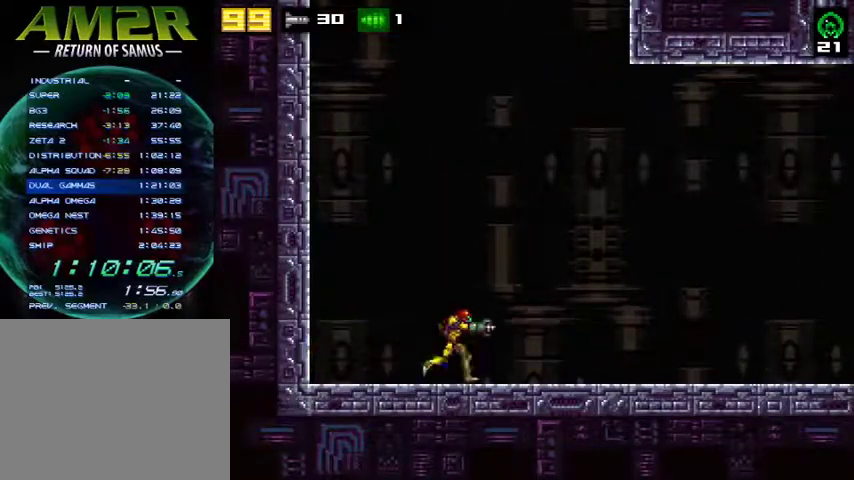
Gameplay with a controller (PlayStation layout); each line is a JSON object with the inputs held at the frame after it. "events" lists button and stick changes between this image and that frame as [ms after this image, input, new state], when the widget could be followed in between. Not read: R1 left_stick.
{"buttons": ["DPAD_RIGHT"], "right_stick": "center", "events": []}
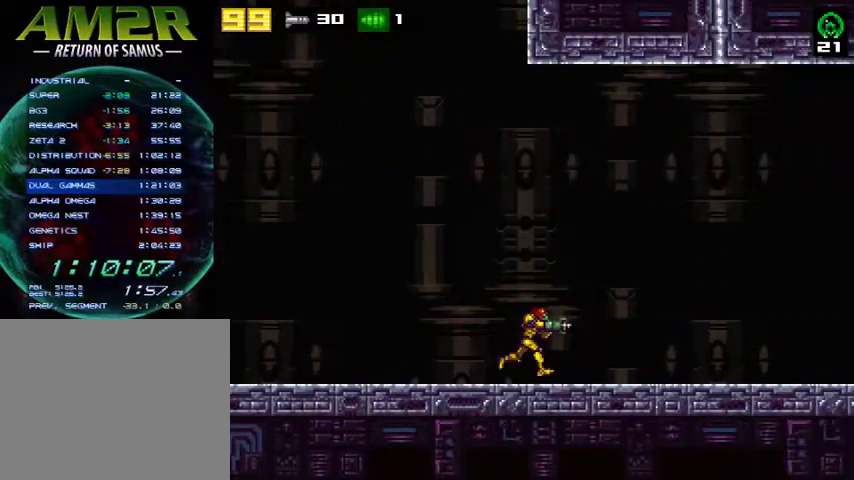
{"buttons": ["DPAD_RIGHT"], "right_stick": "center", "events": []}
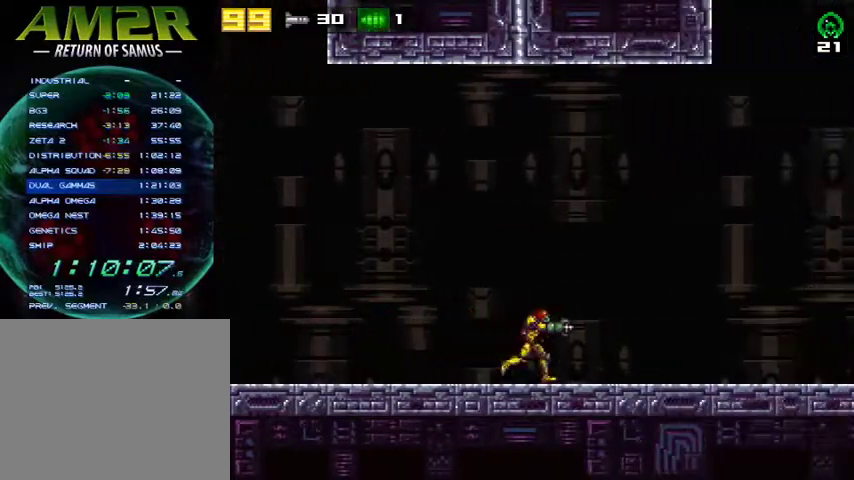
{"buttons": ["DPAD_UP"], "right_stick": "center", "events": [[200, "DPAD_DOWN", "down"], [200, "DPAD_RIGHT", "up"], [367, "DPAD_RIGHT", "down"], [400, "DPAD_DOWN", "up"], [467, "DPAD_RIGHT", "up"], [467, "DPAD_UP", "down"]]}
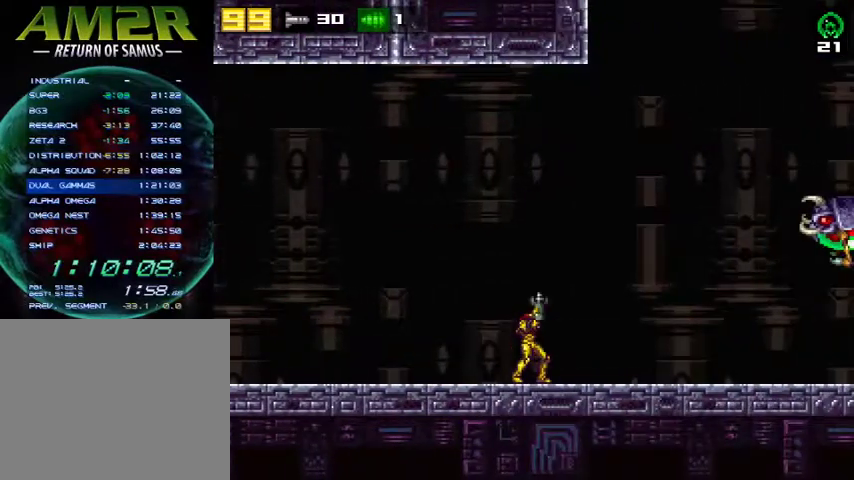
{"buttons": ["R2", "DPAD_LEFT"], "right_stick": "center", "events": [[100, "DPAD_UP", "up"], [333, "DPAD_LEFT", "down"], [400, "R2", "down"]]}
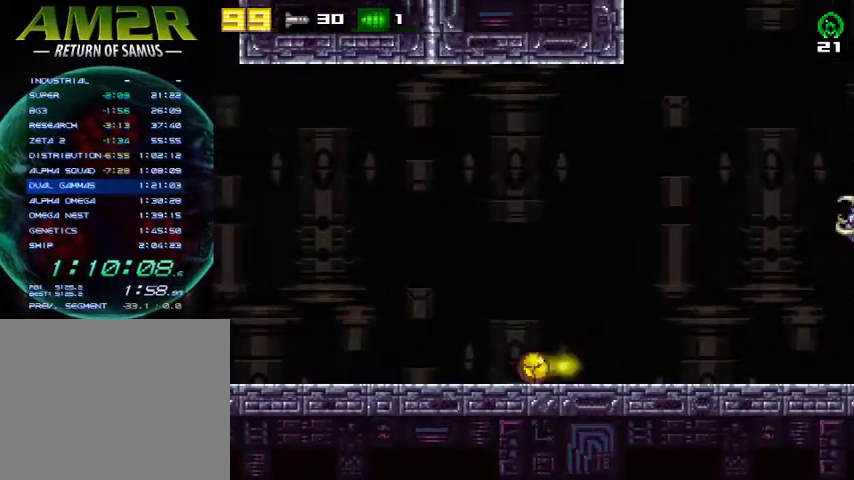
{"buttons": ["DPAD_LEFT"], "right_stick": "center", "events": [[133, "R2", "up"]]}
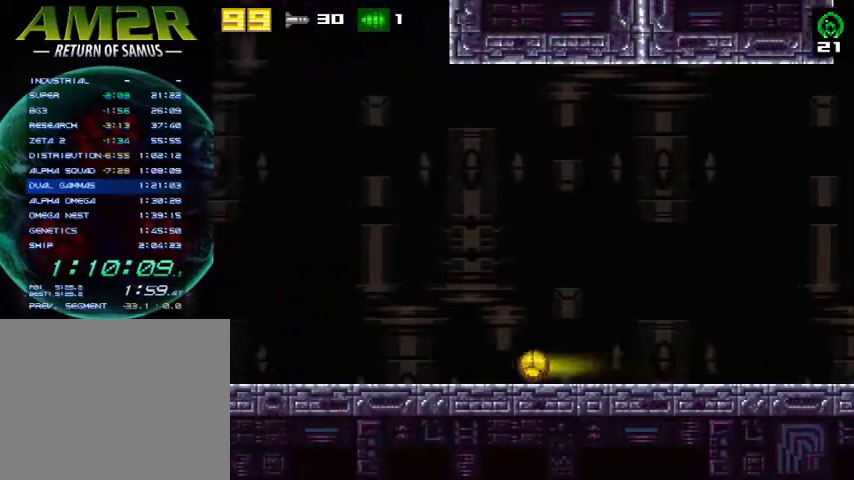
{"buttons": ["DPAD_LEFT"], "right_stick": "center", "events": []}
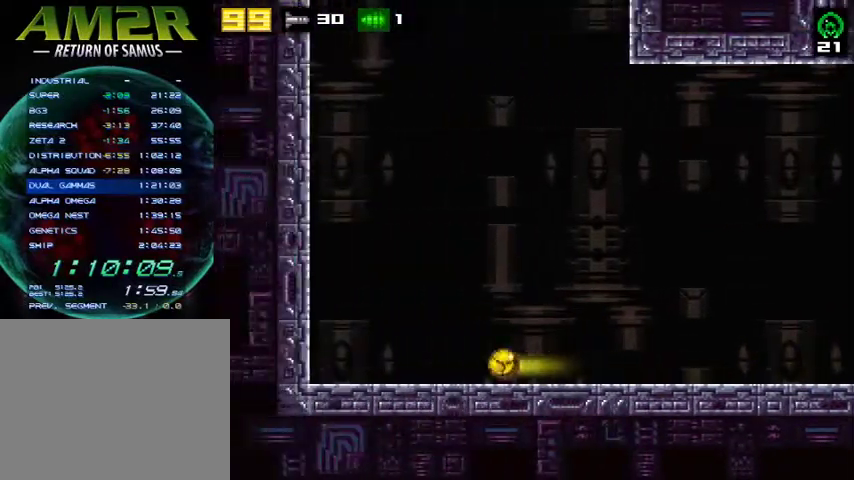
{"buttons": ["DPAD_LEFT"], "right_stick": "center", "events": []}
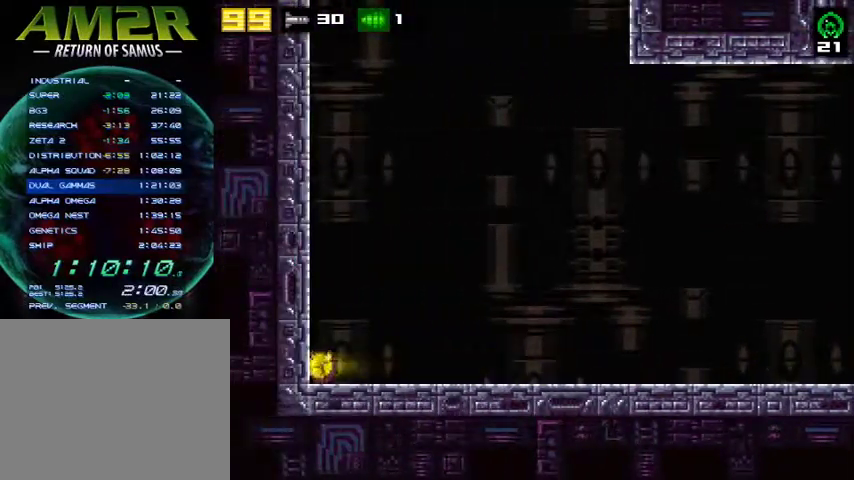
{"buttons": ["DPAD_RIGHT"], "right_stick": "center", "events": [[67, "DPAD_LEFT", "up"], [67, "R2", "down"], [100, "DPAD_RIGHT", "down"], [200, "R2", "up"]]}
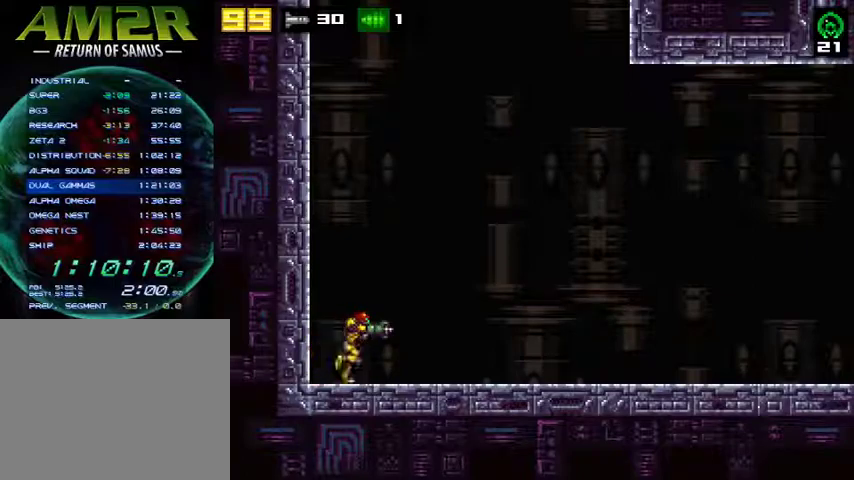
{"buttons": ["DPAD_RIGHT"], "right_stick": "center", "events": []}
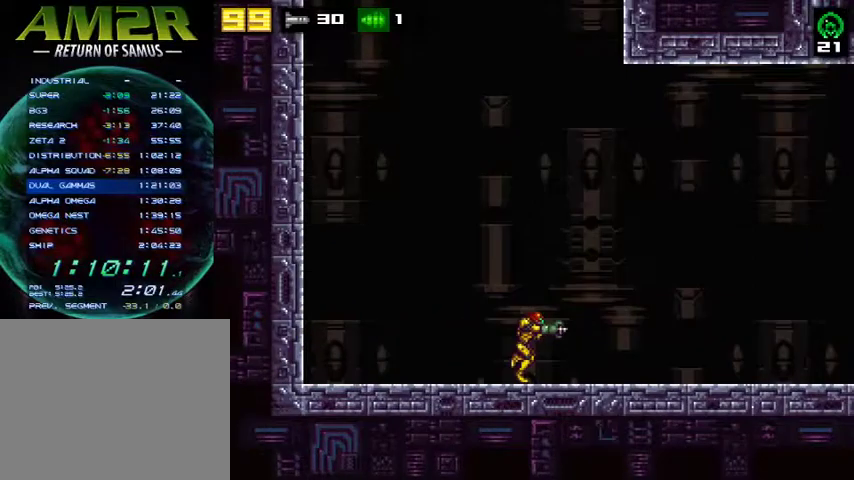
{"buttons": ["DPAD_RIGHT"], "right_stick": "center", "events": []}
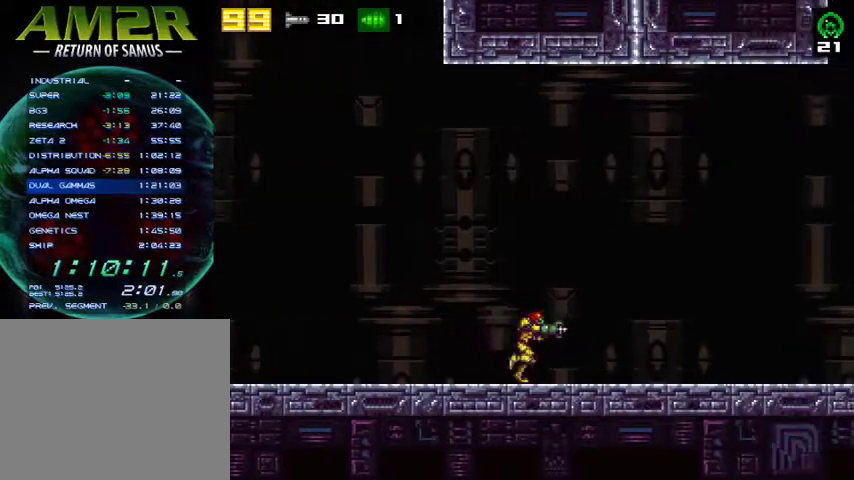
{"buttons": ["DPAD_DOWN"], "right_stick": "center", "events": [[500, "DPAD_DOWN", "down"], [500, "DPAD_RIGHT", "up"]]}
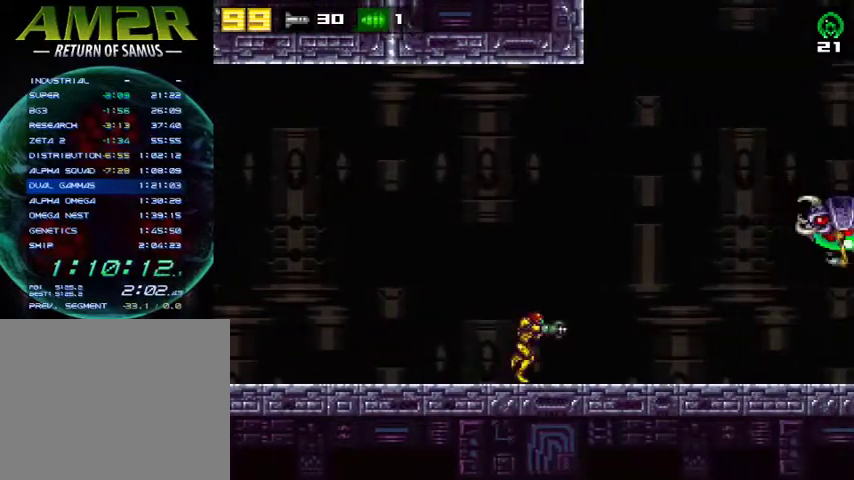
{"buttons": ["DPAD_UP"], "right_stick": "center", "events": [[233, "DPAD_RIGHT", "down"], [267, "DPAD_DOWN", "up"], [300, "DPAD_RIGHT", "up"], [467, "DPAD_UP", "down"]]}
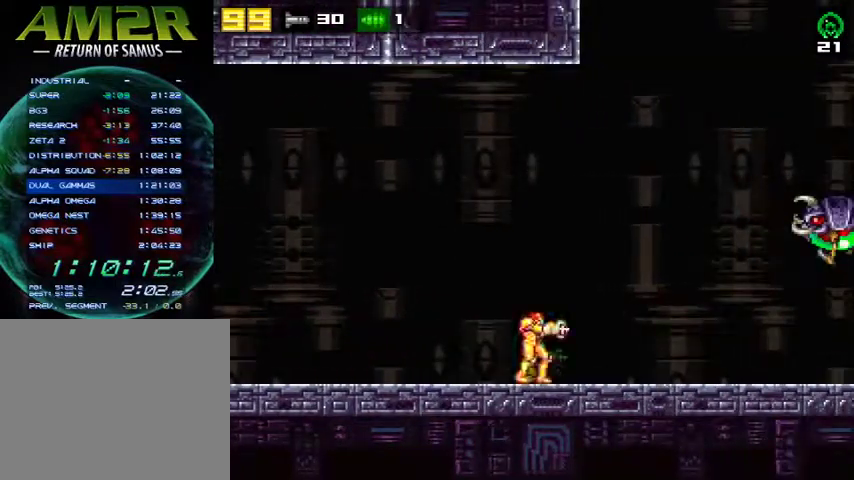
{"buttons": ["DPAD_RIGHT"], "right_stick": "center", "events": [[67, "DPAD_UP", "up"], [233, "DPAD_RIGHT", "down"]]}
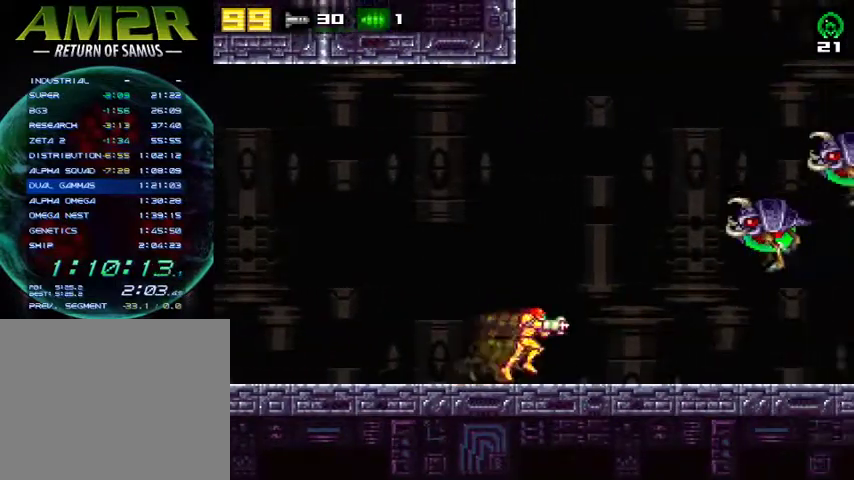
{"buttons": ["DPAD_RIGHT"], "right_stick": "center", "events": [[133, "DPAD_RIGHT", "up"], [200, "SQUARE", "down"], [333, "DPAD_RIGHT", "down"], [367, "SQUARE", "up"]]}
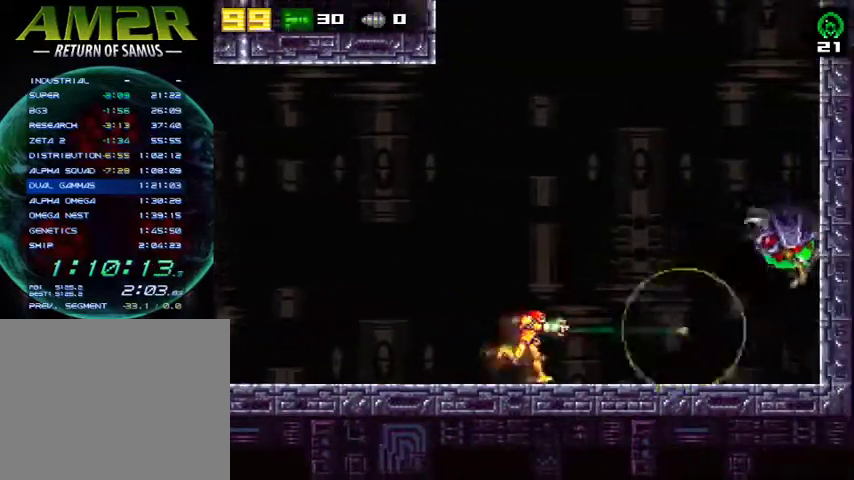
{"buttons": ["SQUARE", "L2", "DPAD_DOWN"], "right_stick": "center", "events": [[33, "SQUARE", "down"], [167, "DPAD_RIGHT", "up"], [267, "L2", "down"], [500, "DPAD_DOWN", "down"]]}
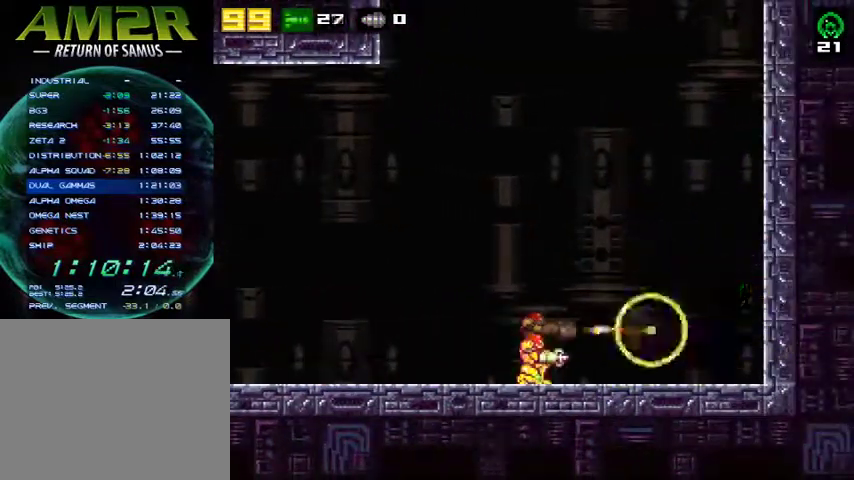
{"buttons": ["SQUARE", "L2", "DPAD_UP"], "right_stick": "center", "events": [[133, "DPAD_DOWN", "up"], [467, "DPAD_UP", "down"]]}
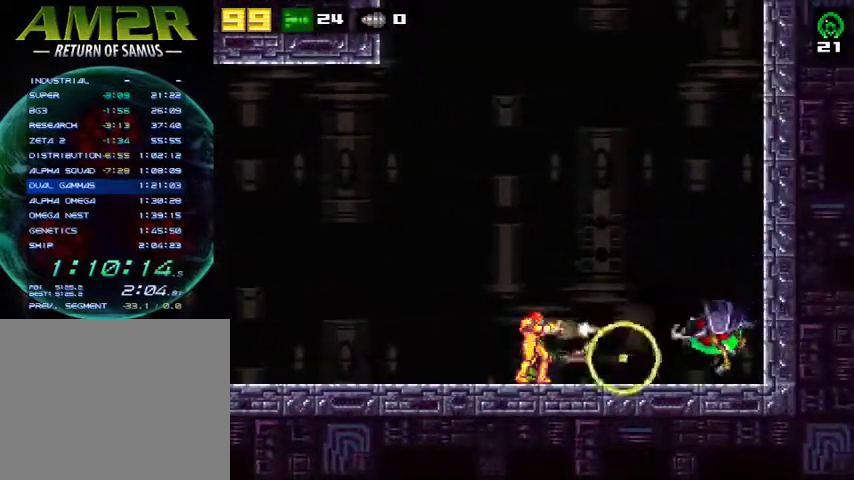
{"buttons": ["SQUARE", "L2"], "right_stick": "center", "events": [[33, "DPAD_UP", "up"], [233, "SQUARE", "up"], [300, "SQUARE", "down"], [333, "DPAD_DOWN", "down"], [433, "SQUARE", "up"], [467, "SQUARE", "down"], [500, "DPAD_DOWN", "up"]]}
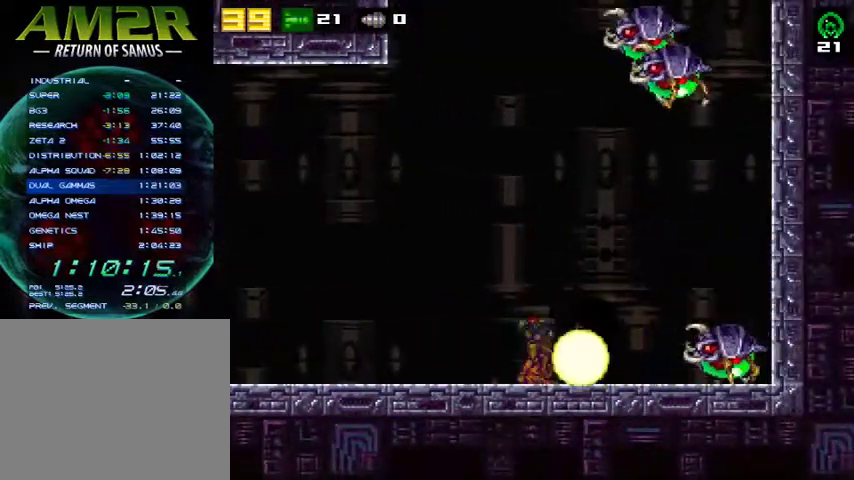
{"buttons": ["SQUARE"], "right_stick": "center", "events": [[267, "SQUARE", "up"], [367, "L2", "up"], [433, "SQUARE", "down"]]}
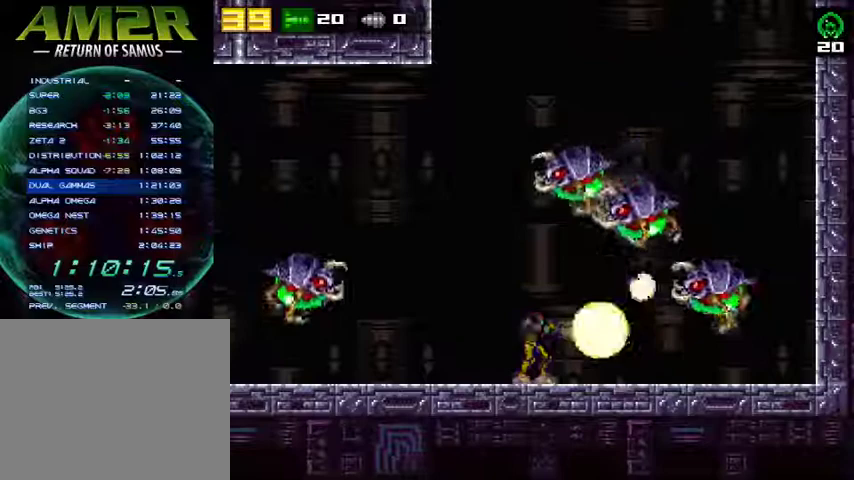
{"buttons": [], "right_stick": "center", "events": [[67, "SQUARE", "up"]]}
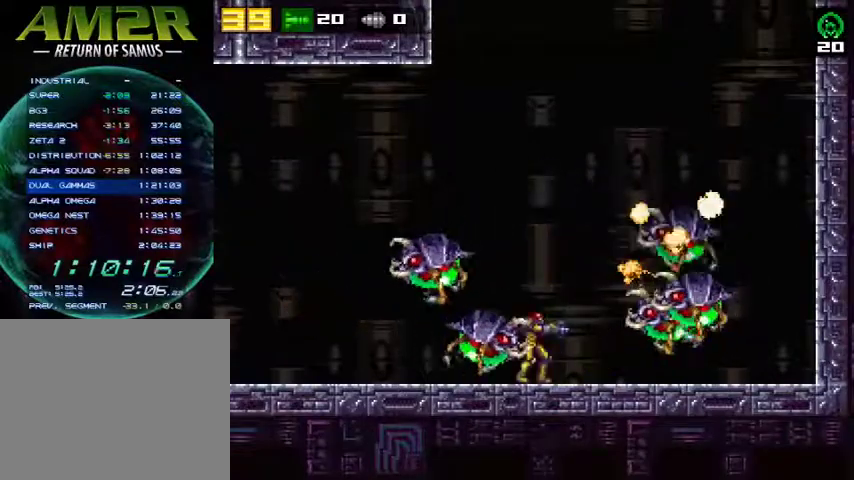
{"buttons": [], "right_stick": "center", "events": [[100, "CIRCLE", "down"], [233, "CIRCLE", "up"], [367, "DPAD_DOWN", "down"], [500, "DPAD_DOWN", "up"]]}
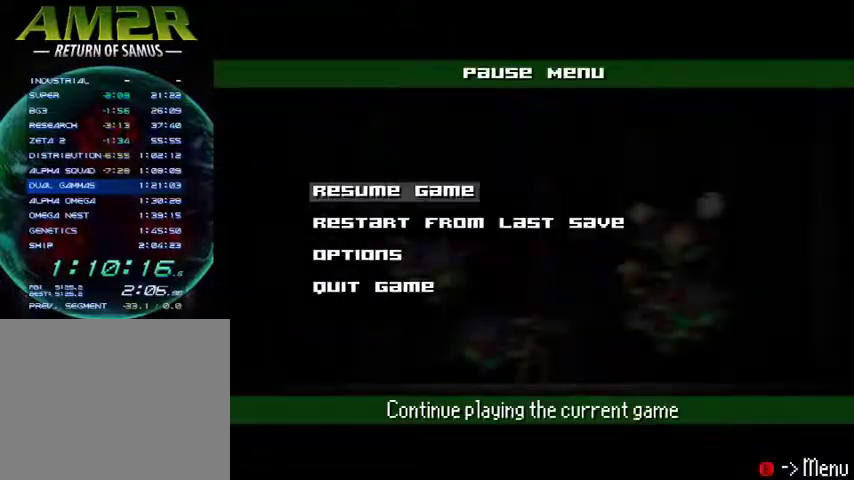
{"buttons": [], "right_stick": "center", "events": [[100, "DPAD_DOWN", "down"], [200, "CROSS", "down"], [233, "DPAD_DOWN", "up"], [467, "CROSS", "up"]]}
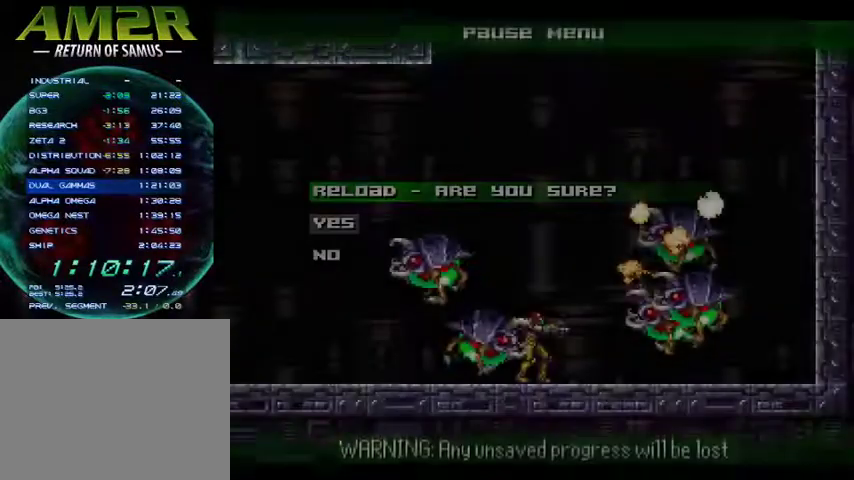
{"buttons": [], "right_stick": "center", "events": []}
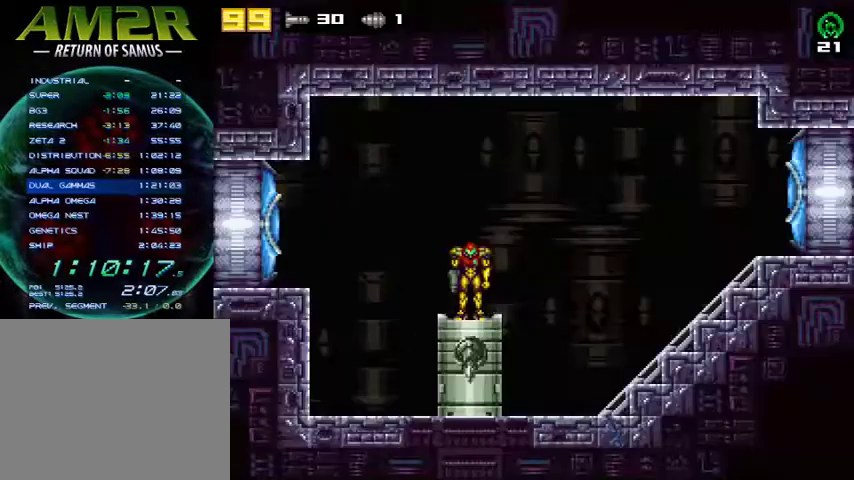
{"buttons": [], "right_stick": "center", "events": []}
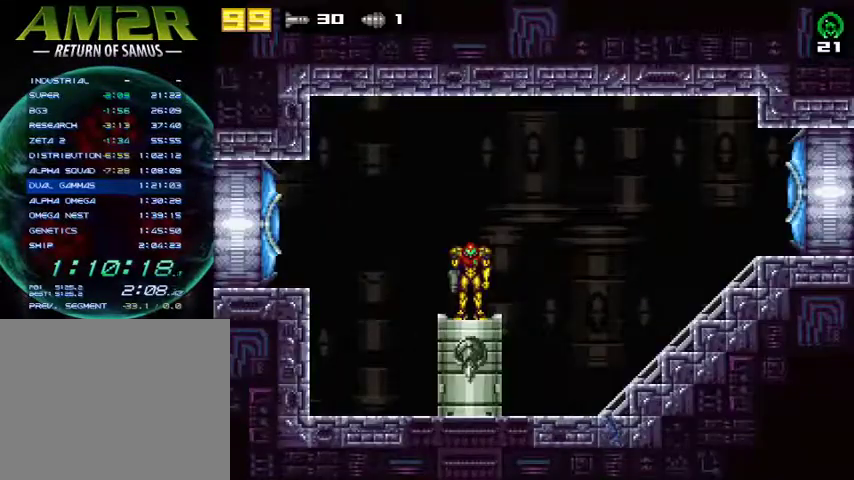
{"buttons": [], "right_stick": "center", "events": []}
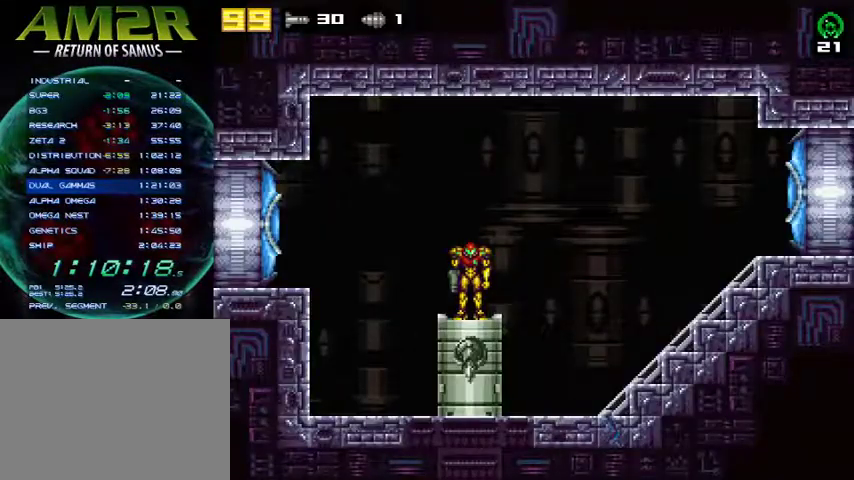
{"buttons": [], "right_stick": "center", "events": []}
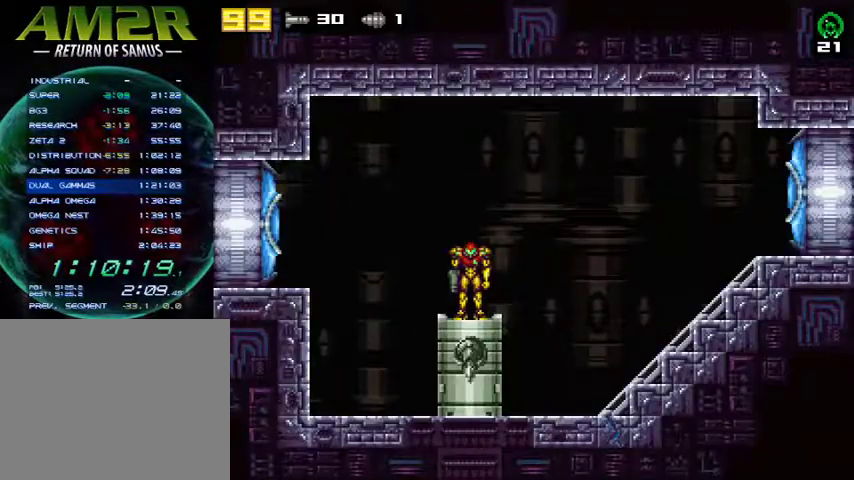
{"buttons": [], "right_stick": "center", "events": []}
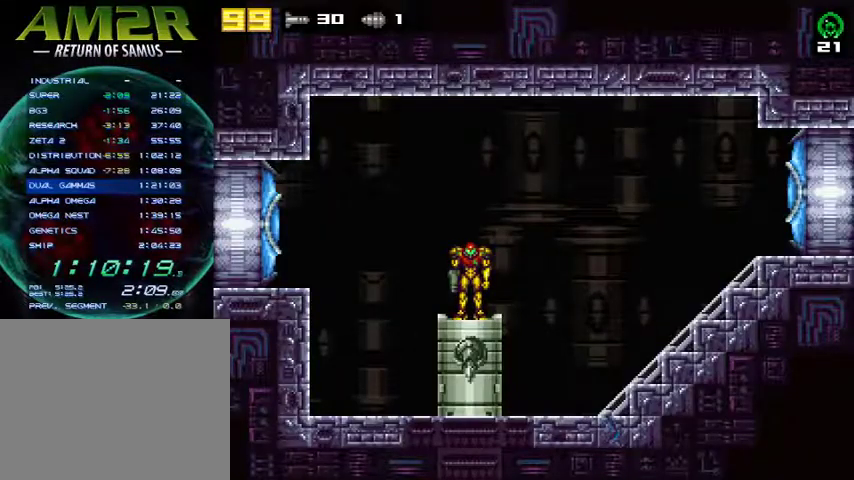
{"buttons": [], "right_stick": "center", "events": []}
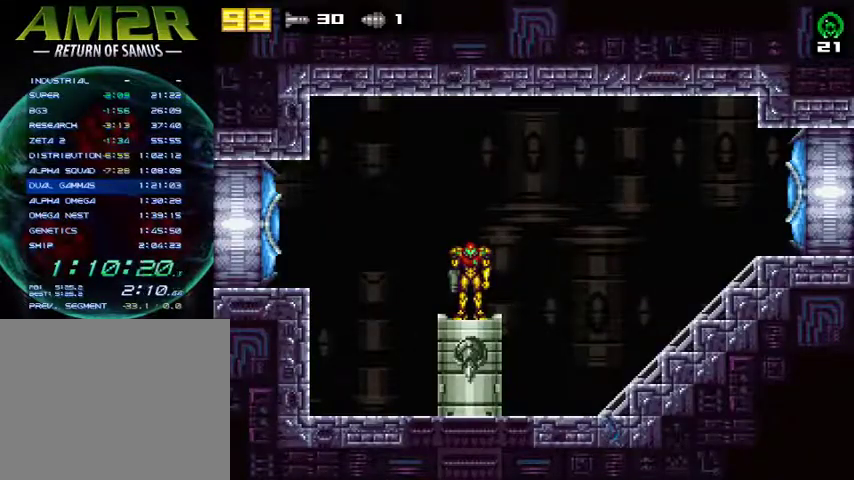
{"buttons": [], "right_stick": "center", "events": []}
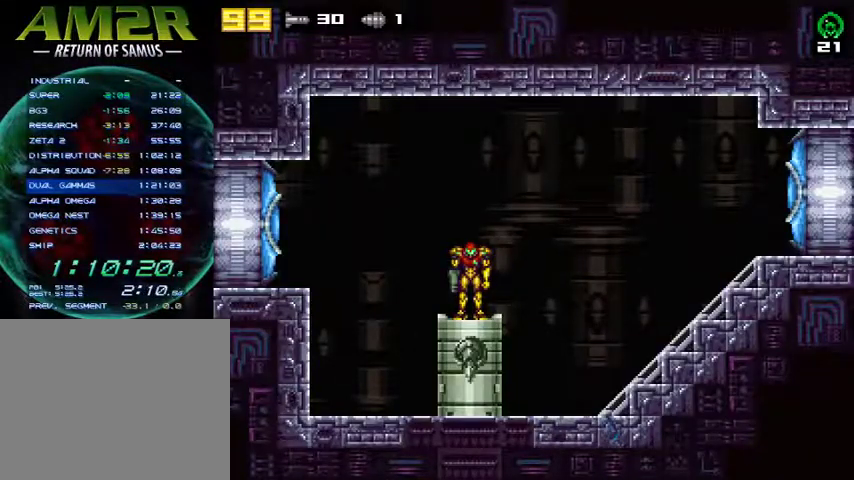
{"buttons": [], "right_stick": "center", "events": []}
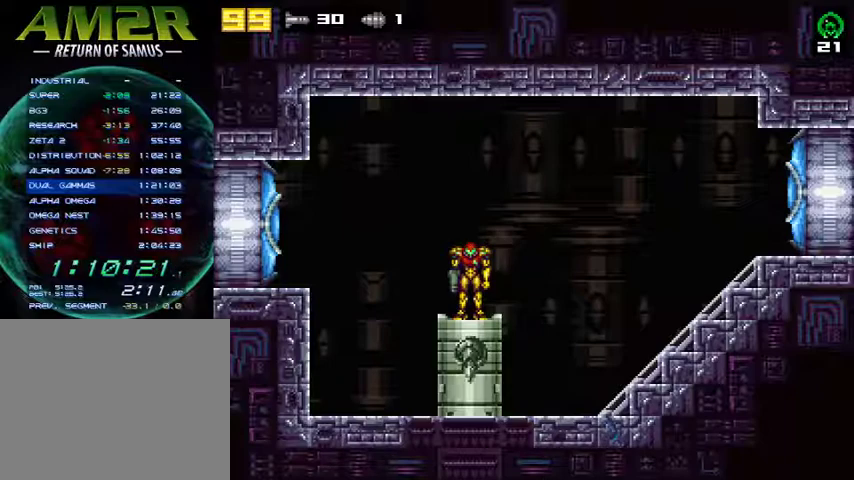
{"buttons": [], "right_stick": "center", "events": []}